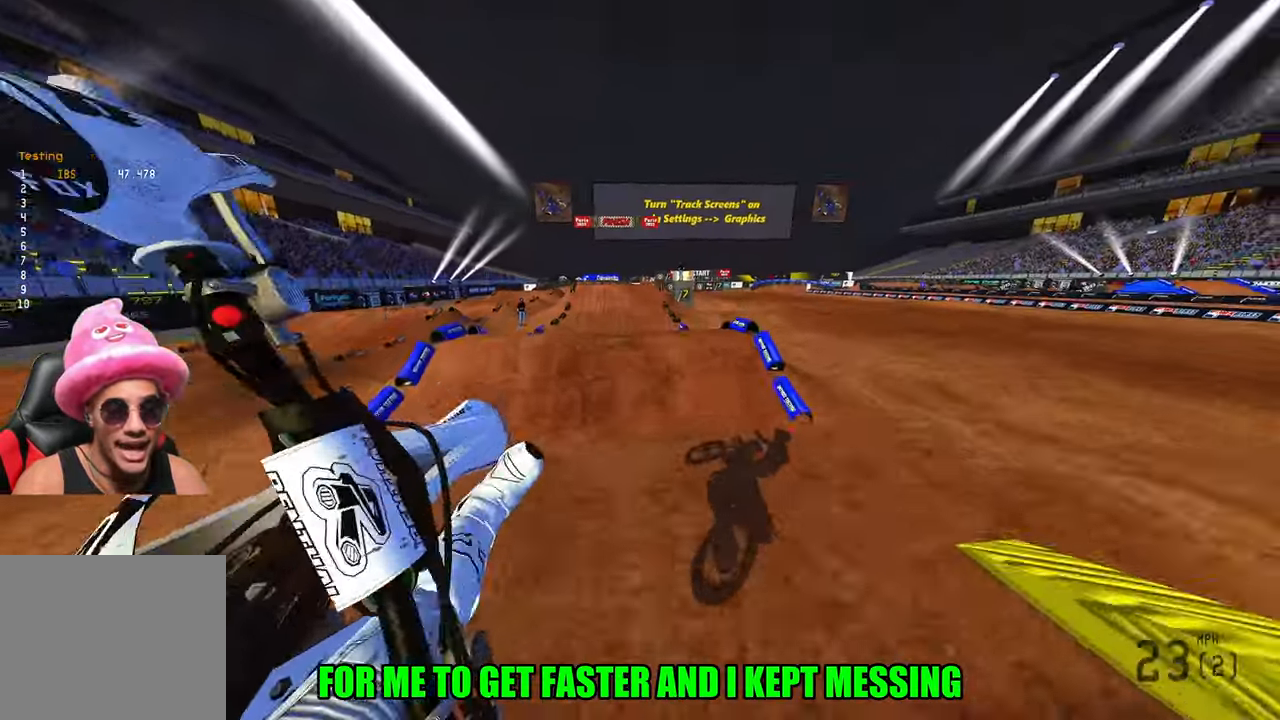
Gameplay with a controller (PlayStation layout); each line is a JSON object with the inputs held at the frame after it. "events" lists button and stick changes between this image and that frame as [ms after this image, input, new state], when the widget could be followed in between.
{"buttons": ["R2"], "left_stick": "center", "right_stick": "center", "events": [[50, "R3", "down"], [166, "R3", "up"], [183, "R2", "down"], [216, "left_stick", "up-left"], [333, "right_stick", "center"], [366, "left_stick", "center"]]}
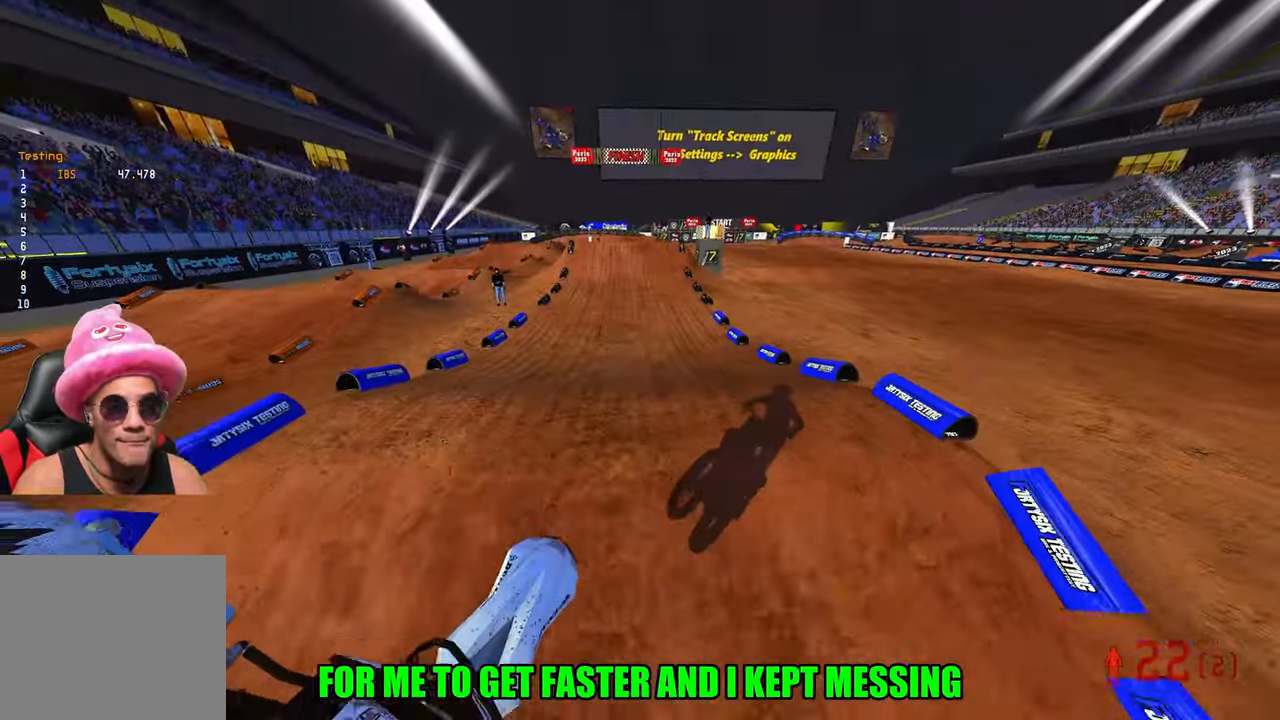
{"buttons": ["R2"], "left_stick": "center", "right_stick": "up-left", "events": [[200, "right_stick", "down-left"], [416, "right_stick", "up-left"]]}
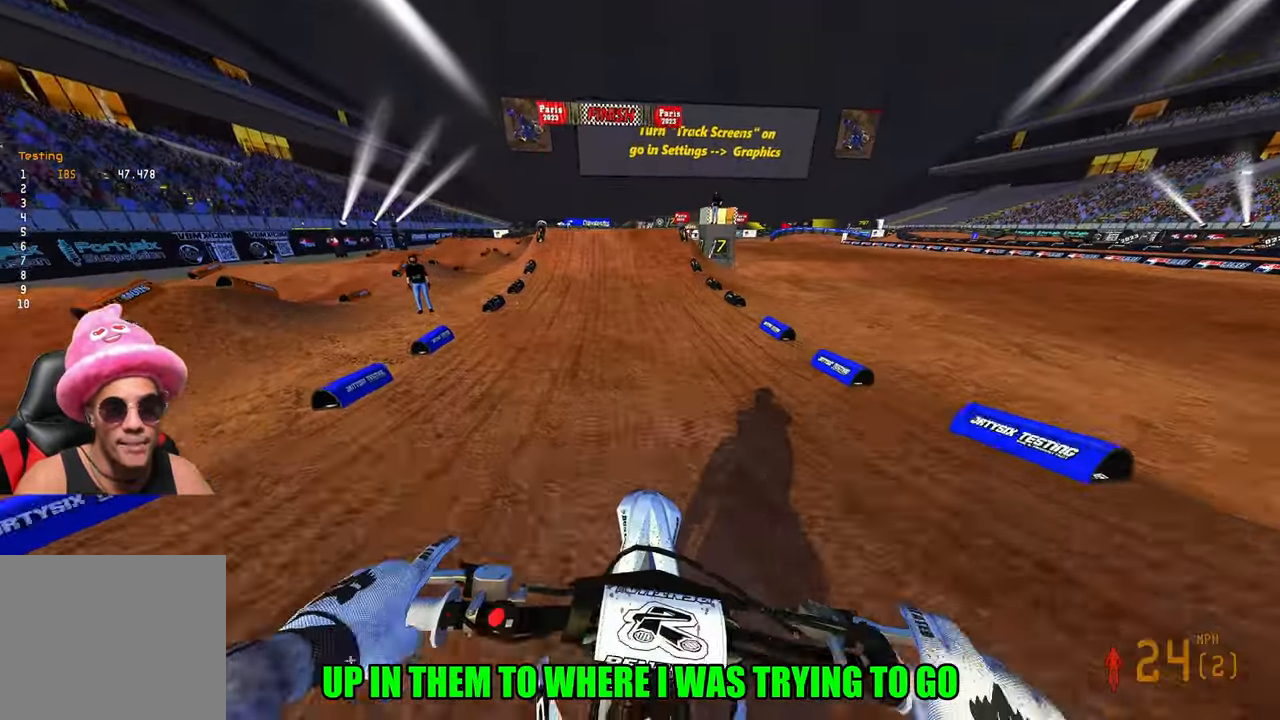
{"buttons": ["R2"], "left_stick": "center", "right_stick": "up-left", "events": []}
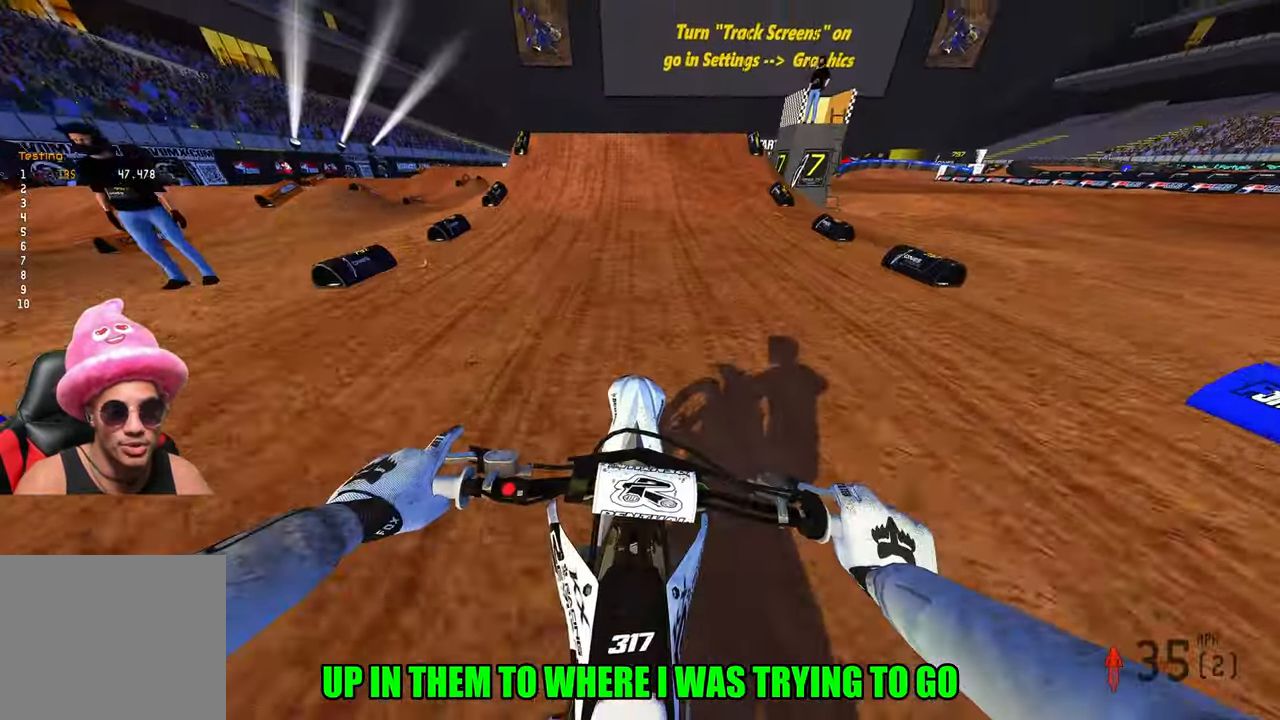
{"buttons": ["R2"], "left_stick": "center", "right_stick": "up-left", "events": []}
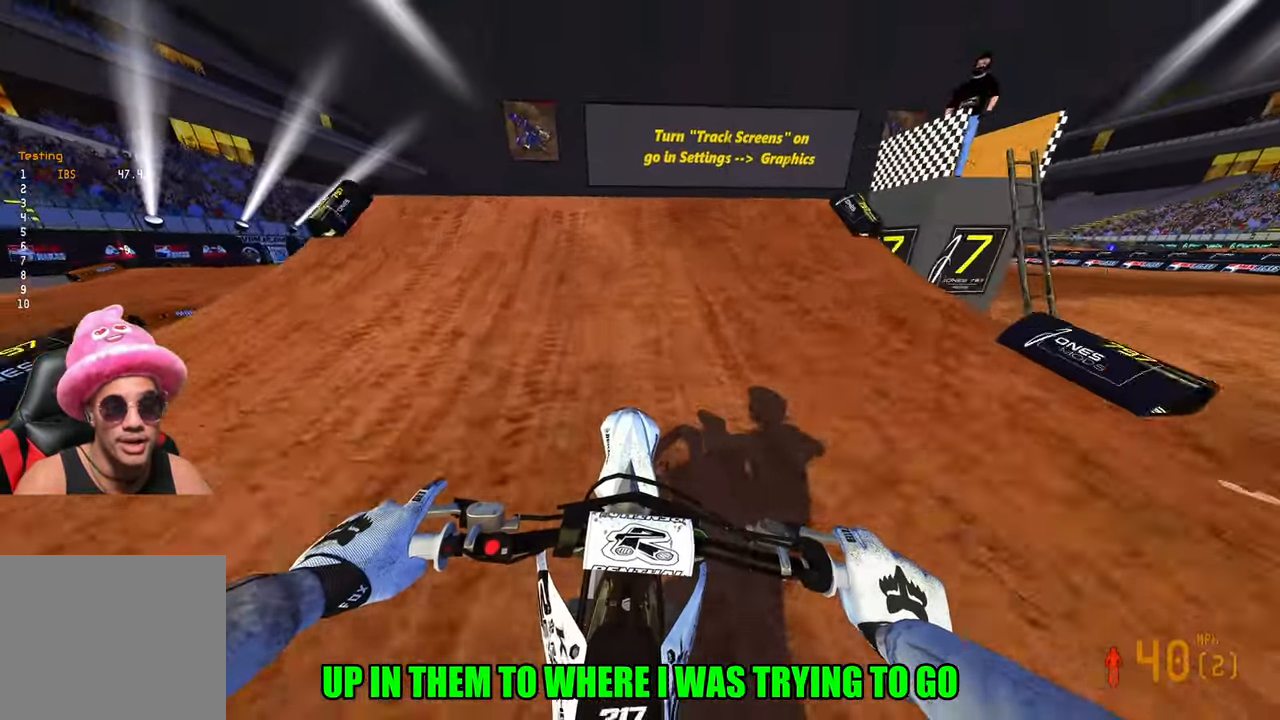
{"buttons": [], "left_stick": "left", "right_stick": "center", "events": [[166, "left_stick", "left"], [183, "R3", "down"], [183, "right_stick", "left"], [283, "R3", "up"], [283, "right_stick", "center"], [316, "R2", "up"]]}
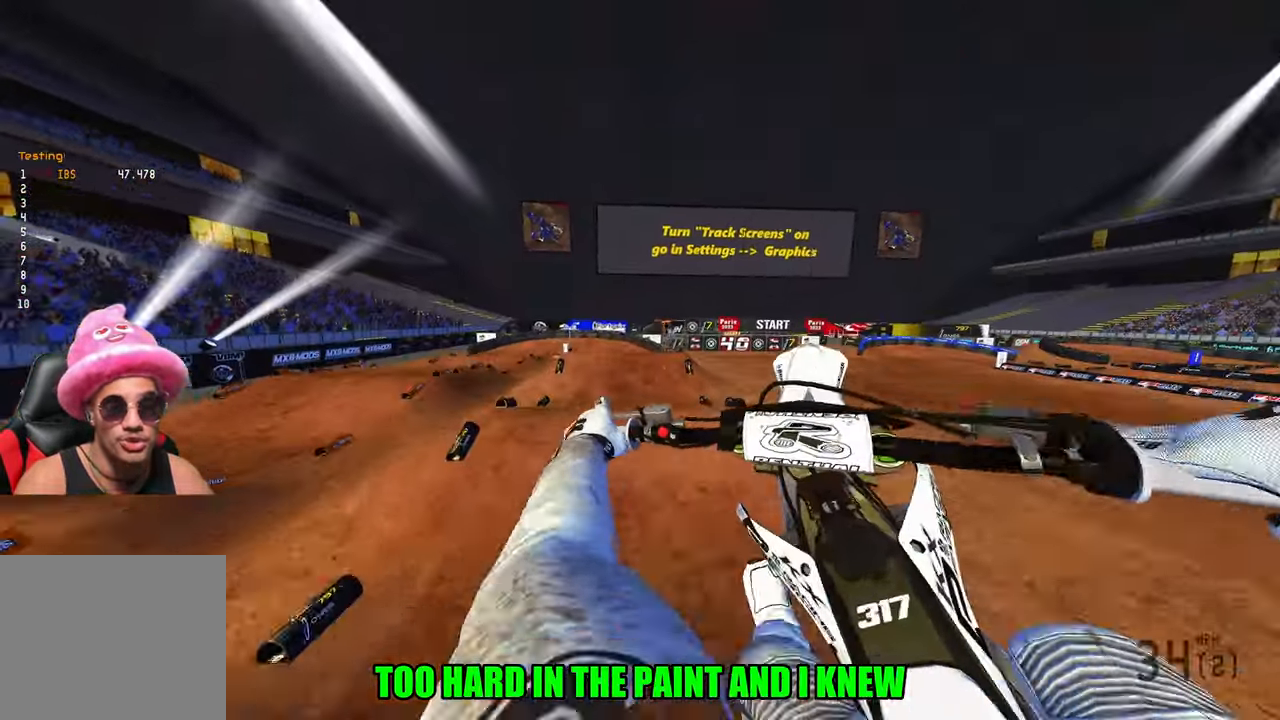
{"buttons": ["R2"], "left_stick": "center", "right_stick": "up-left", "events": [[50, "left_stick", "center"], [133, "R2", "down"], [350, "R3", "down"], [400, "right_stick", "up-left"], [483, "R3", "up"]]}
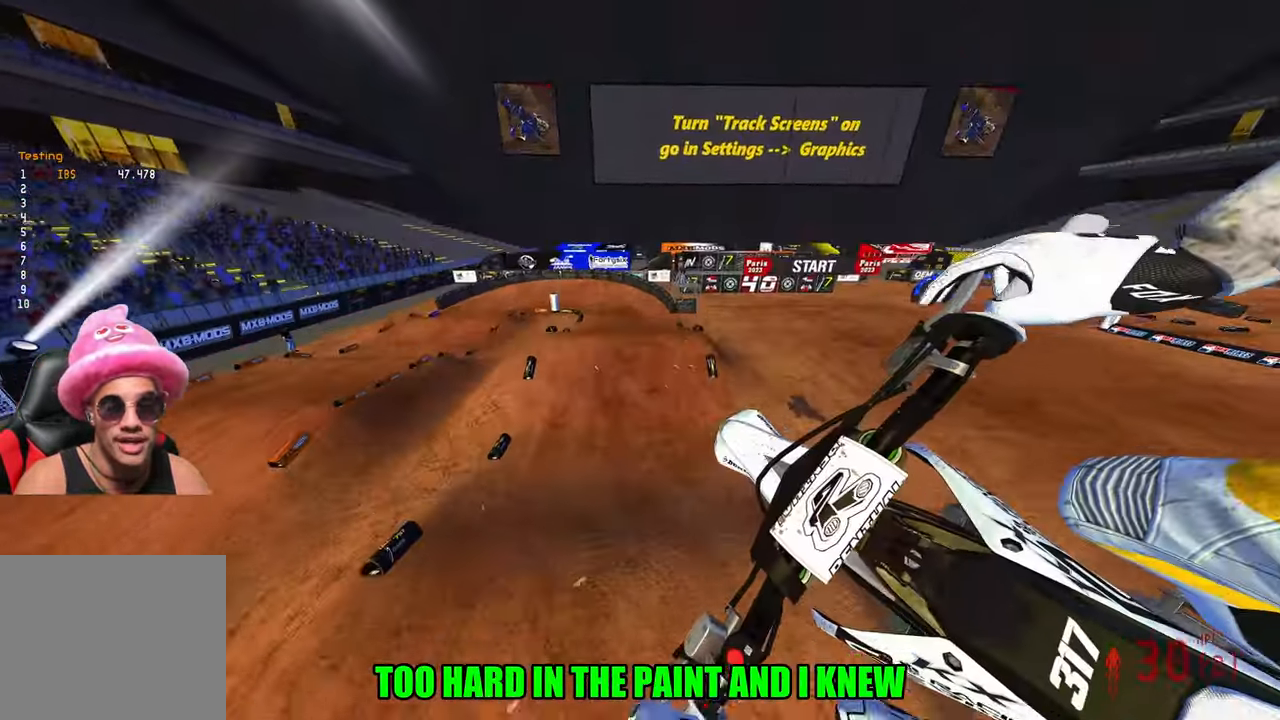
{"buttons": ["R2"], "left_stick": "down-left", "right_stick": "up", "events": [[200, "right_stick", "up"], [300, "left_stick", "left"], [417, "left_stick", "down-left"]]}
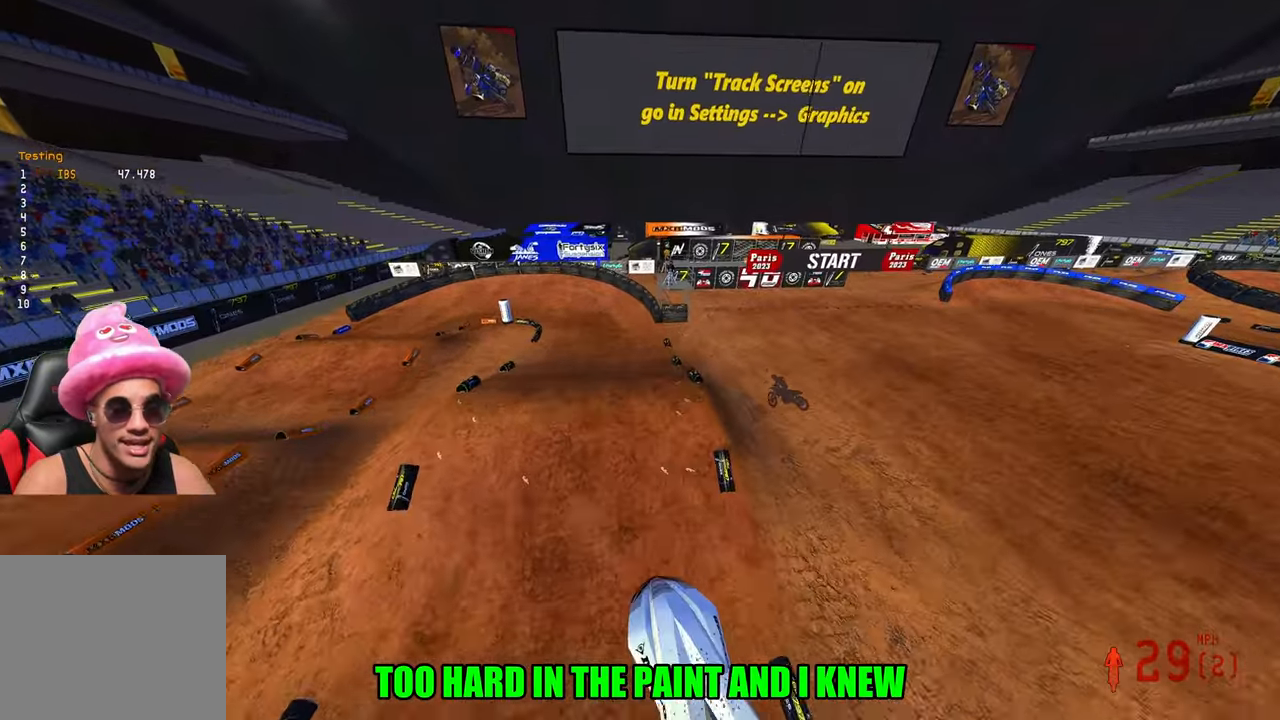
{"buttons": ["R2"], "left_stick": "center", "right_stick": "up", "events": [[33, "left_stick", "center"], [167, "left_stick", "right"], [333, "left_stick", "center"]]}
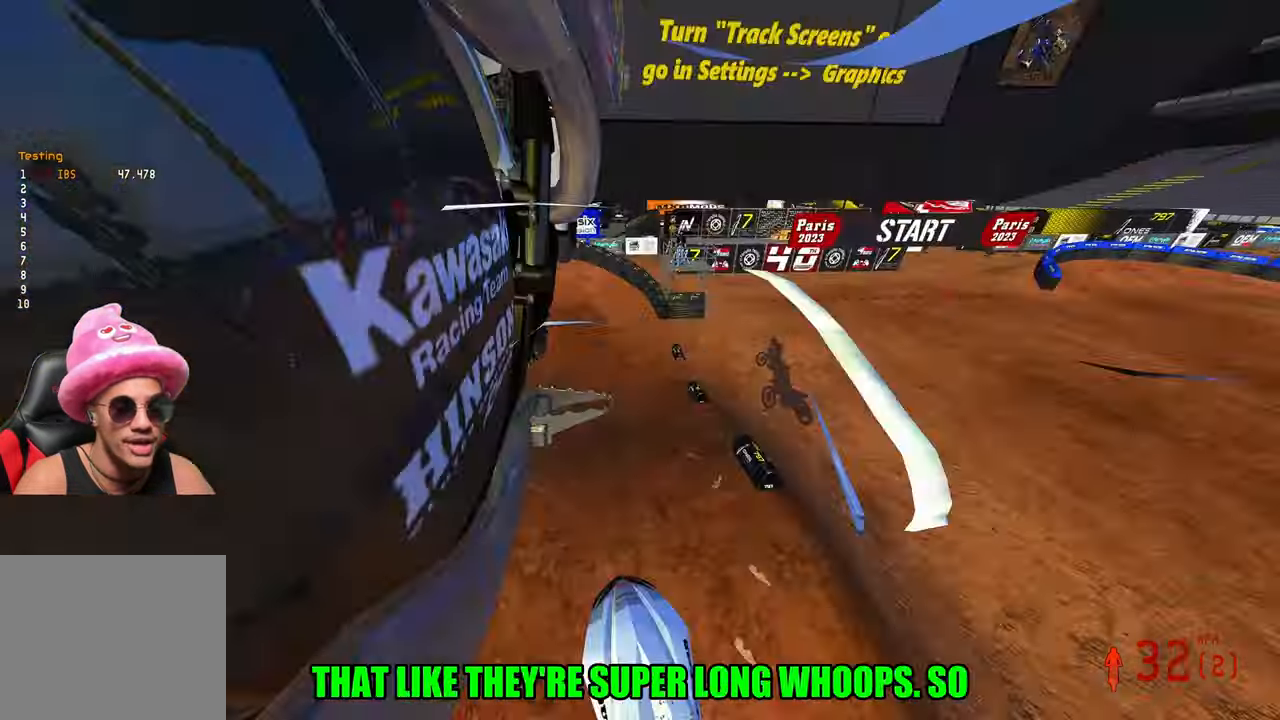
{"buttons": ["R2"], "left_stick": "up", "right_stick": "center", "events": [[67, "right_stick", "center"], [183, "left_stick", "up-left"], [367, "left_stick", "up"]]}
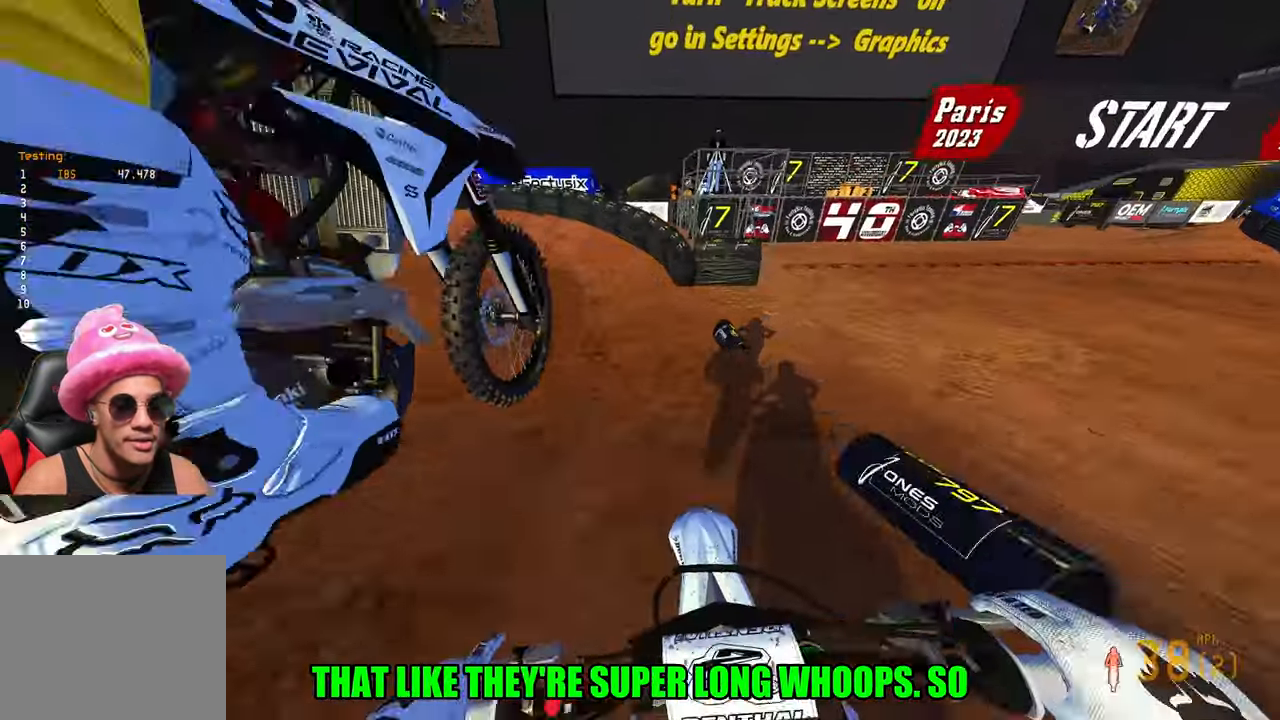
{"buttons": ["L2"], "left_stick": "up-left", "right_stick": "center", "events": [[83, "left_stick", "up-left"], [300, "R3", "down"], [383, "R2", "up"], [383, "R3", "up"], [483, "L2", "down"]]}
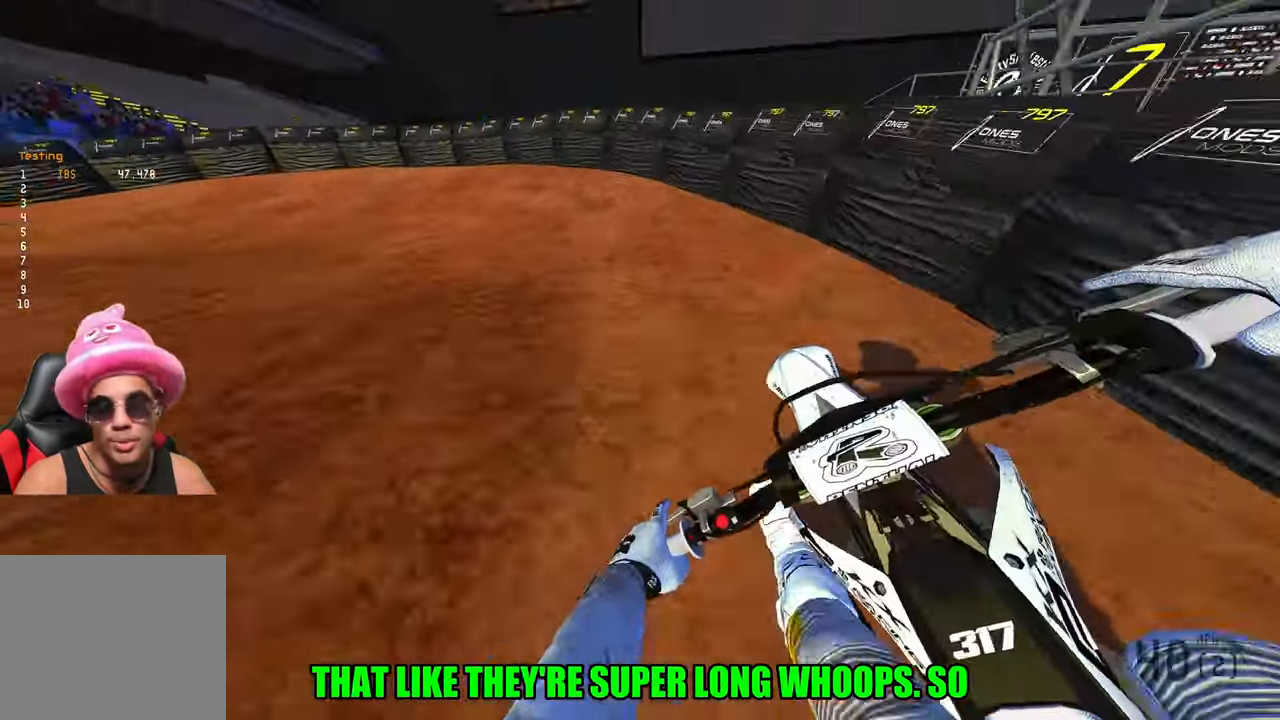
{"buttons": [], "left_stick": "up-left", "right_stick": "up-right", "events": [[383, "right_stick", "up-right"], [417, "L2", "up"]]}
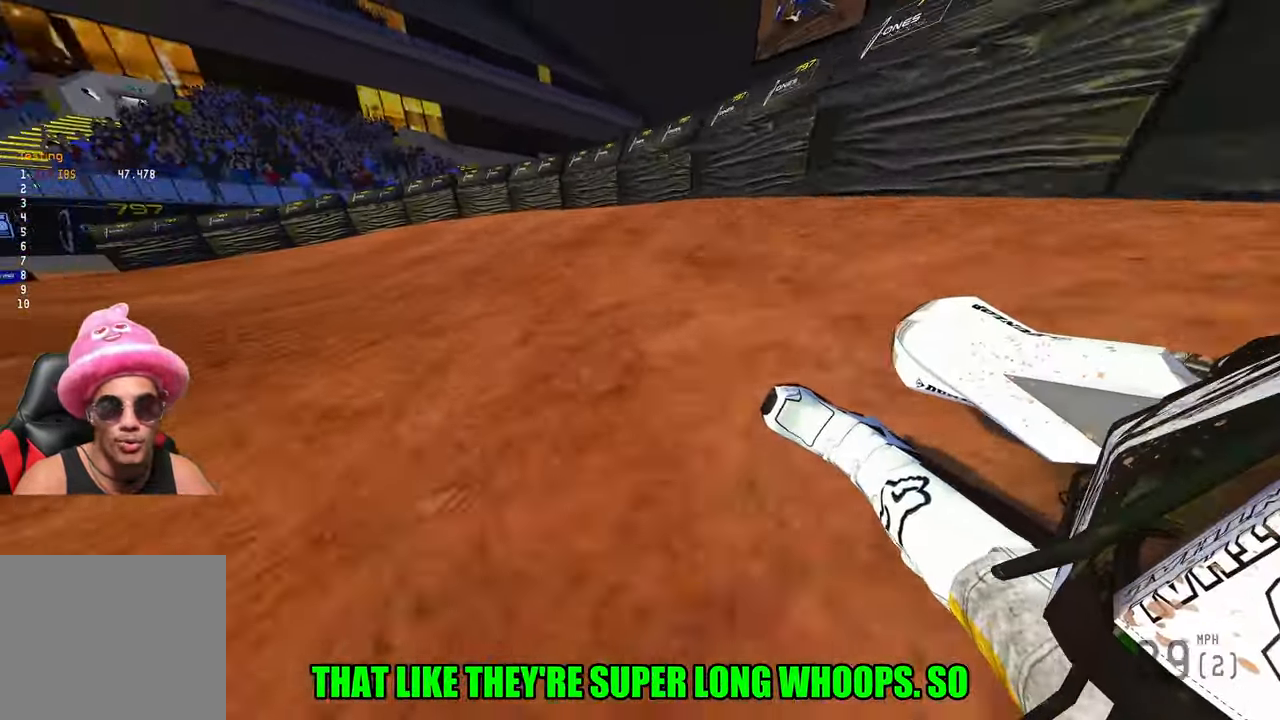
{"buttons": ["R2"], "left_stick": "up-left", "right_stick": "center", "events": [[17, "R2", "down"], [467, "right_stick", "center"]]}
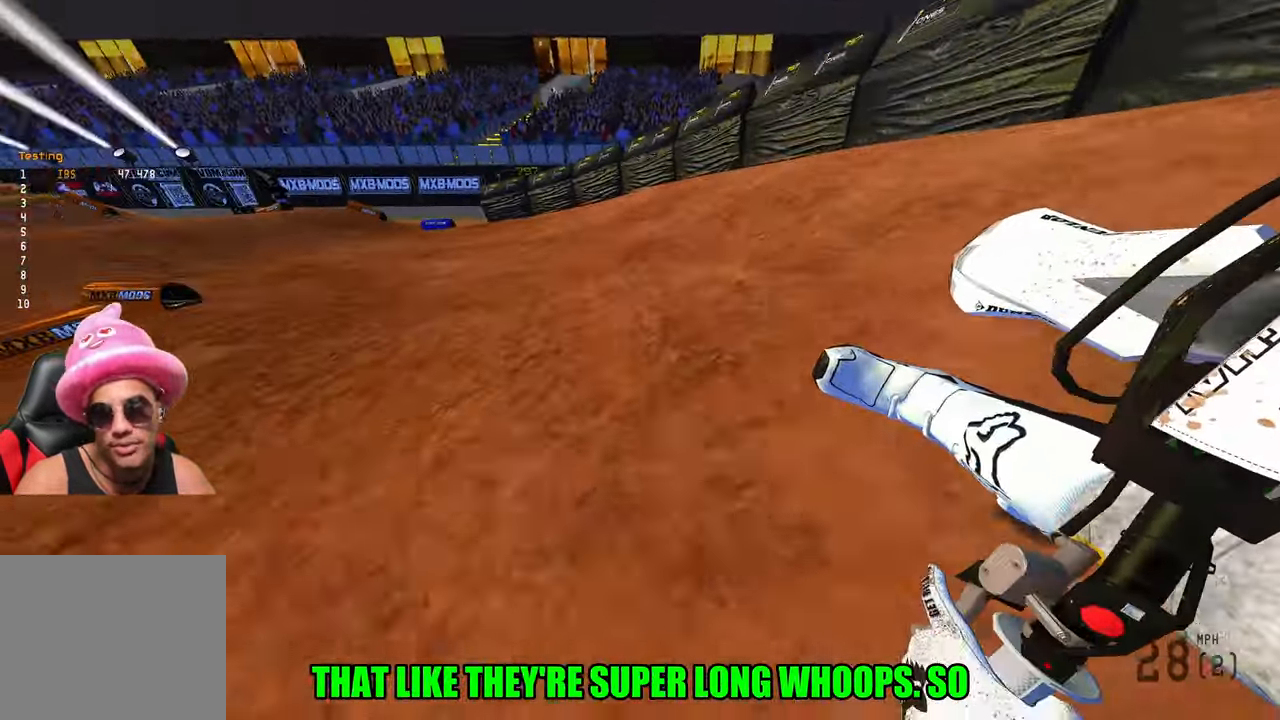
{"buttons": ["R2", "R3"], "left_stick": "up-left", "right_stick": "center", "events": [[433, "R3", "down"]]}
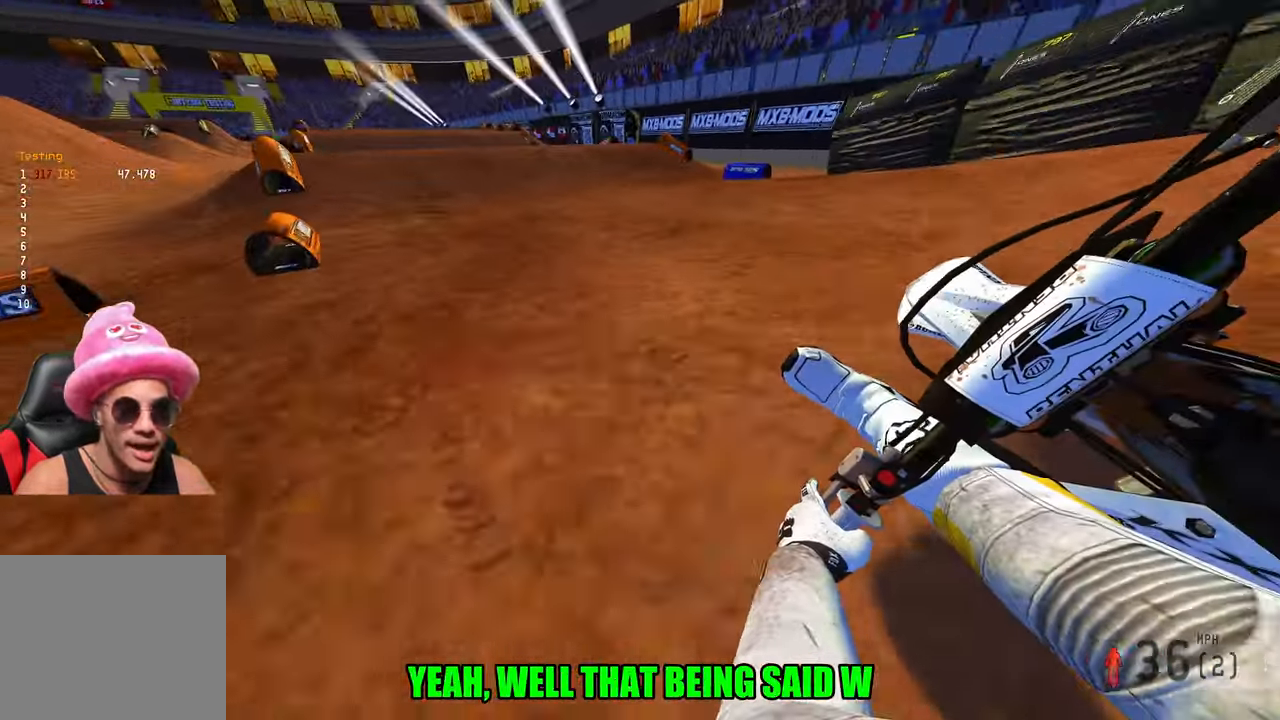
{"buttons": ["R2"], "left_stick": "down-left", "right_stick": "up", "events": [[67, "R3", "up"], [400, "left_stick", "down-left"], [433, "right_stick", "up"]]}
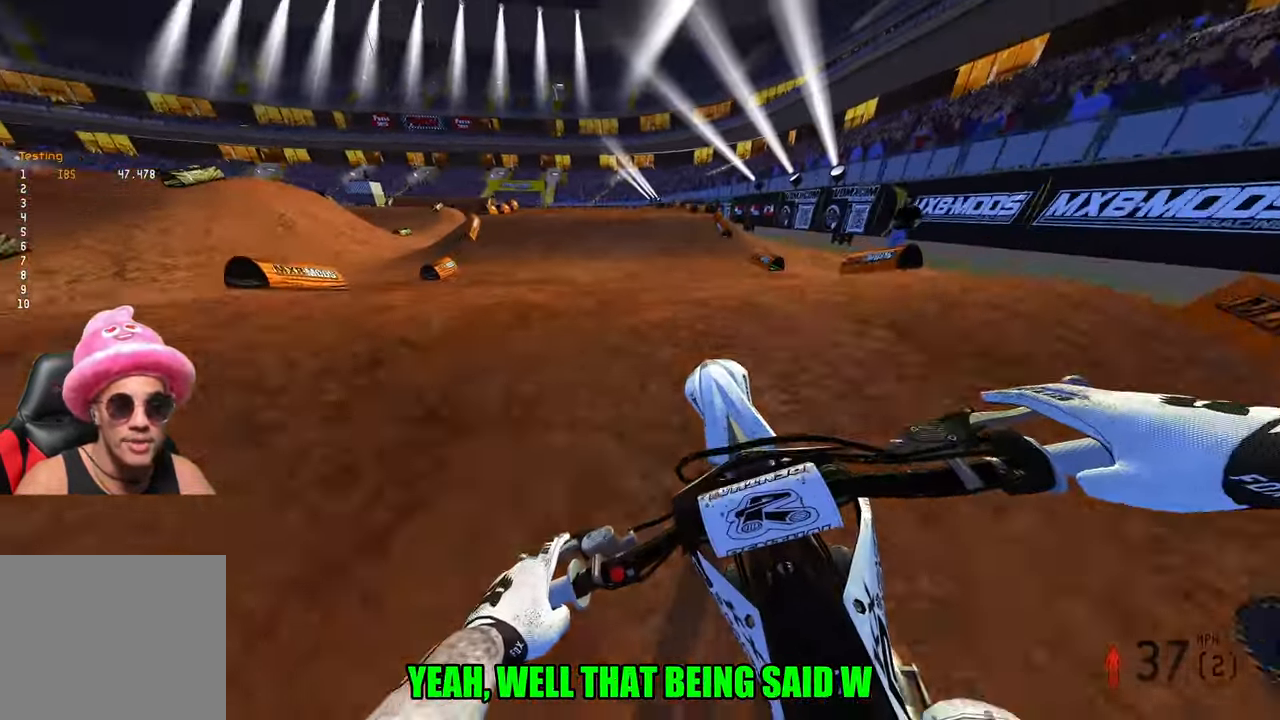
{"buttons": ["R2"], "left_stick": "right", "right_stick": "up", "events": [[333, "left_stick", "center"], [433, "left_stick", "right"]]}
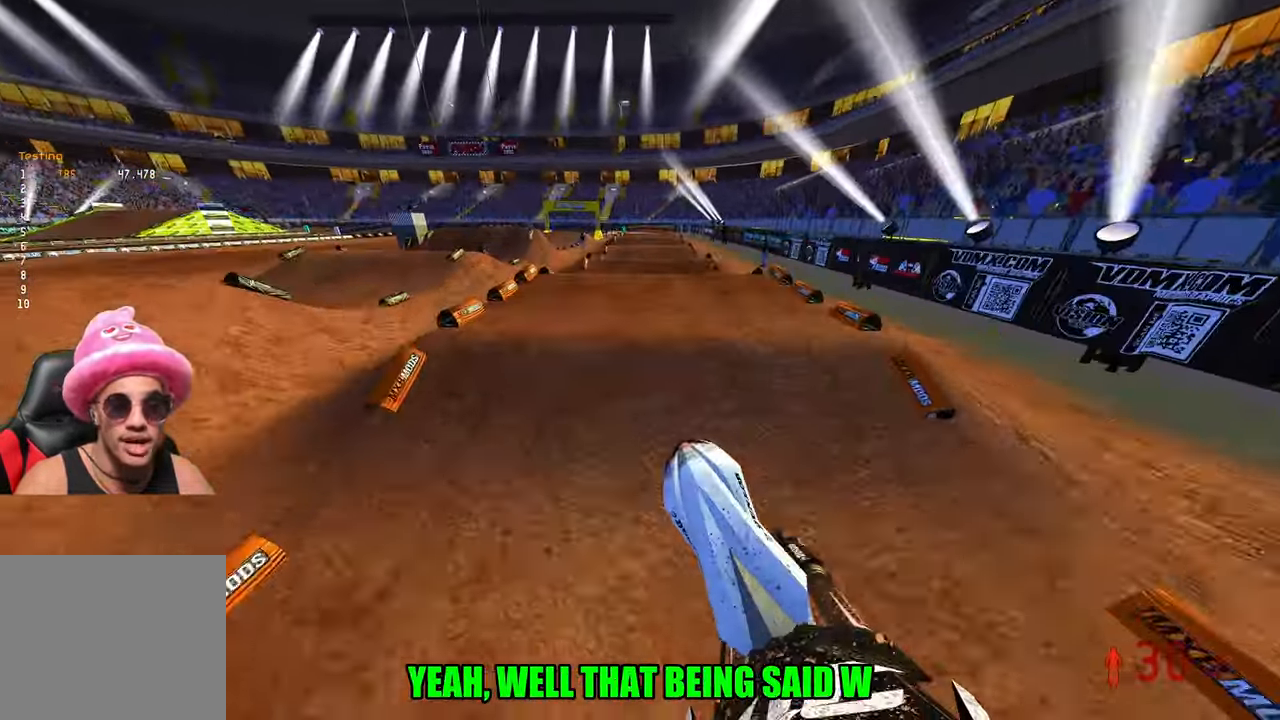
{"buttons": ["R2"], "left_stick": "down", "right_stick": "up-left", "events": [[250, "right_stick", "up-left"], [467, "left_stick", "down"]]}
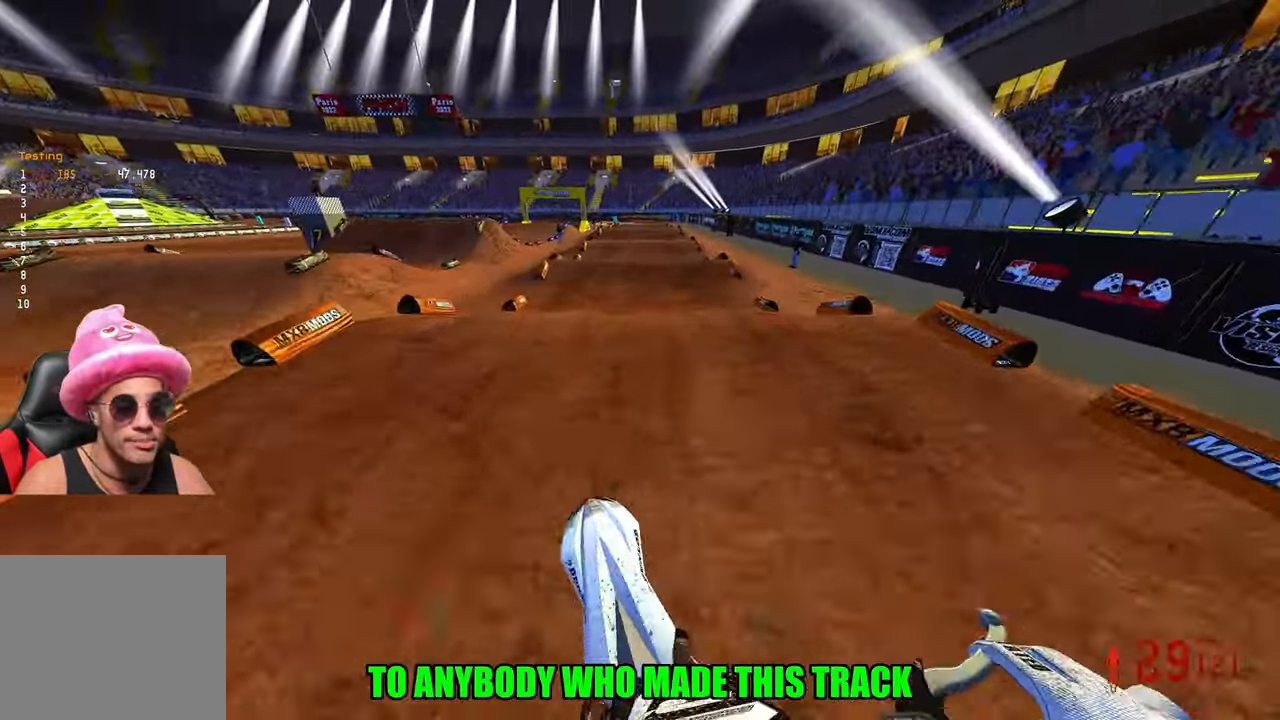
{"buttons": ["R2"], "left_stick": "center", "right_stick": "up", "events": [[83, "right_stick", "up"], [184, "R3", "down"], [300, "R3", "up"], [417, "left_stick", "center"]]}
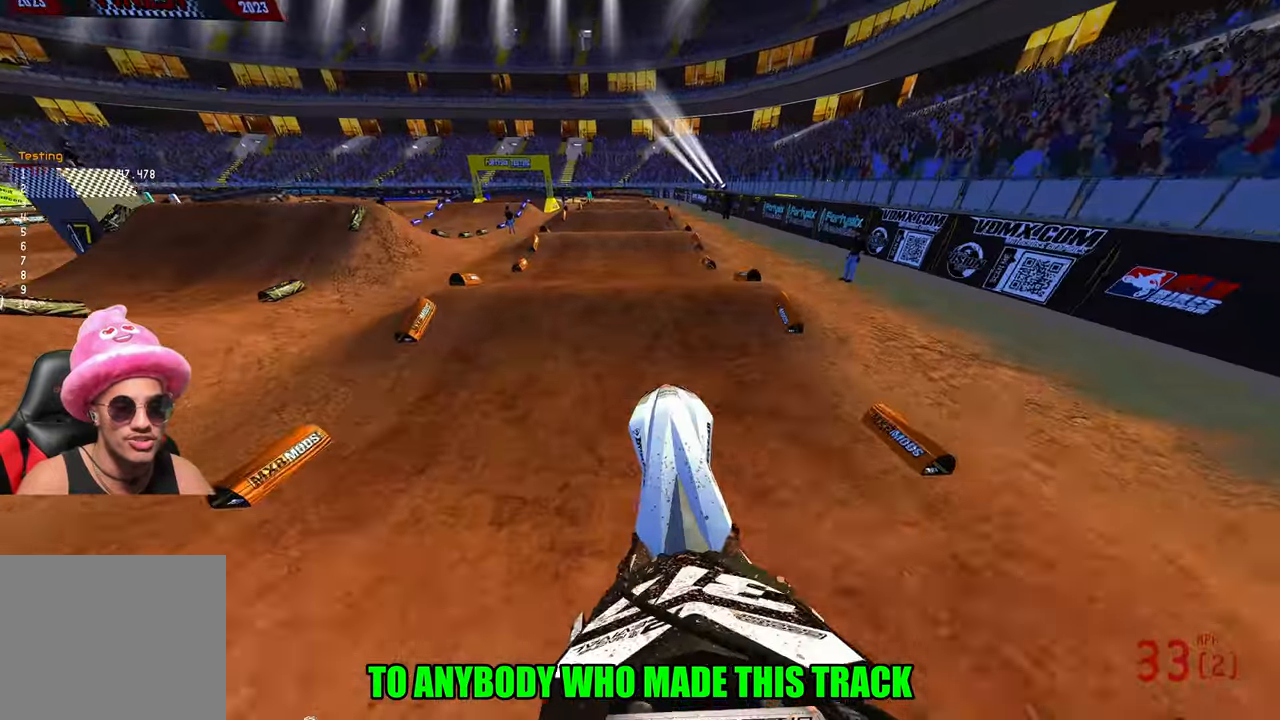
{"buttons": ["R2"], "left_stick": "center", "right_stick": "down", "events": [[17, "left_stick", "up-right"], [100, "right_stick", "center"], [184, "right_stick", "down"], [250, "R3", "down"], [350, "R3", "up"], [384, "left_stick", "center"]]}
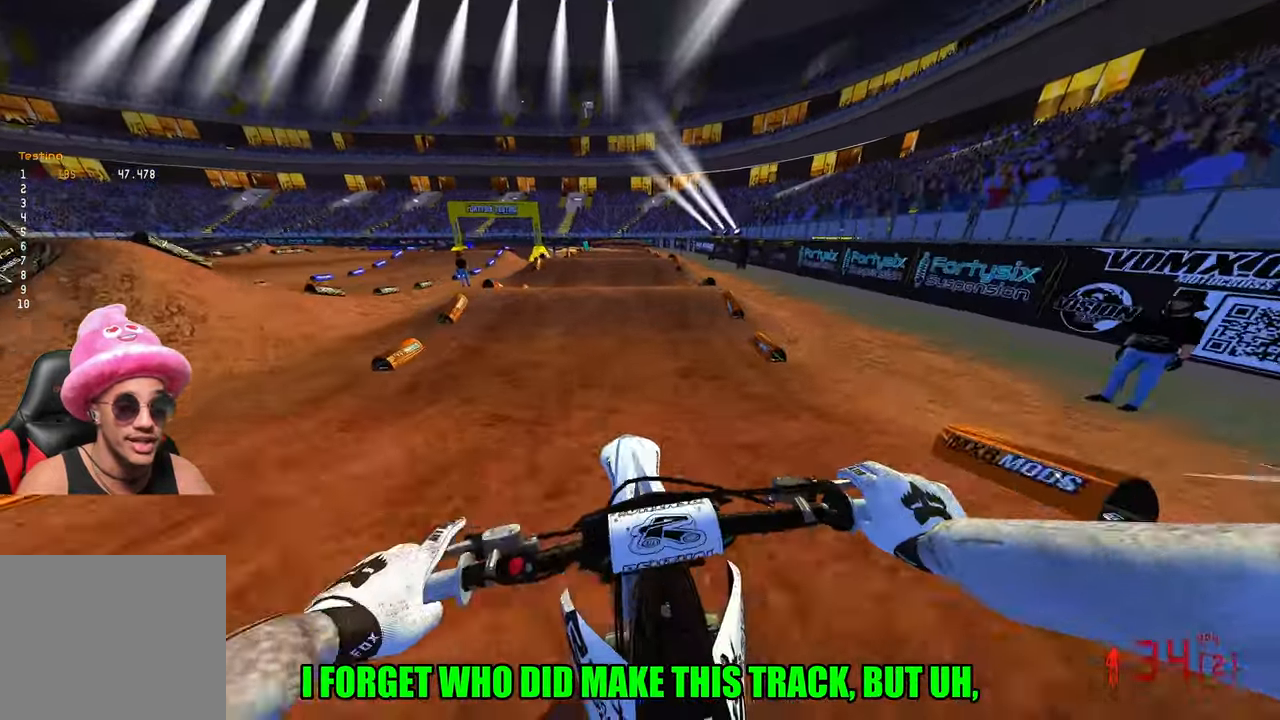
{"buttons": ["R2"], "left_stick": "center", "right_stick": "up", "events": [[150, "right_stick", "center"], [417, "right_stick", "up"]]}
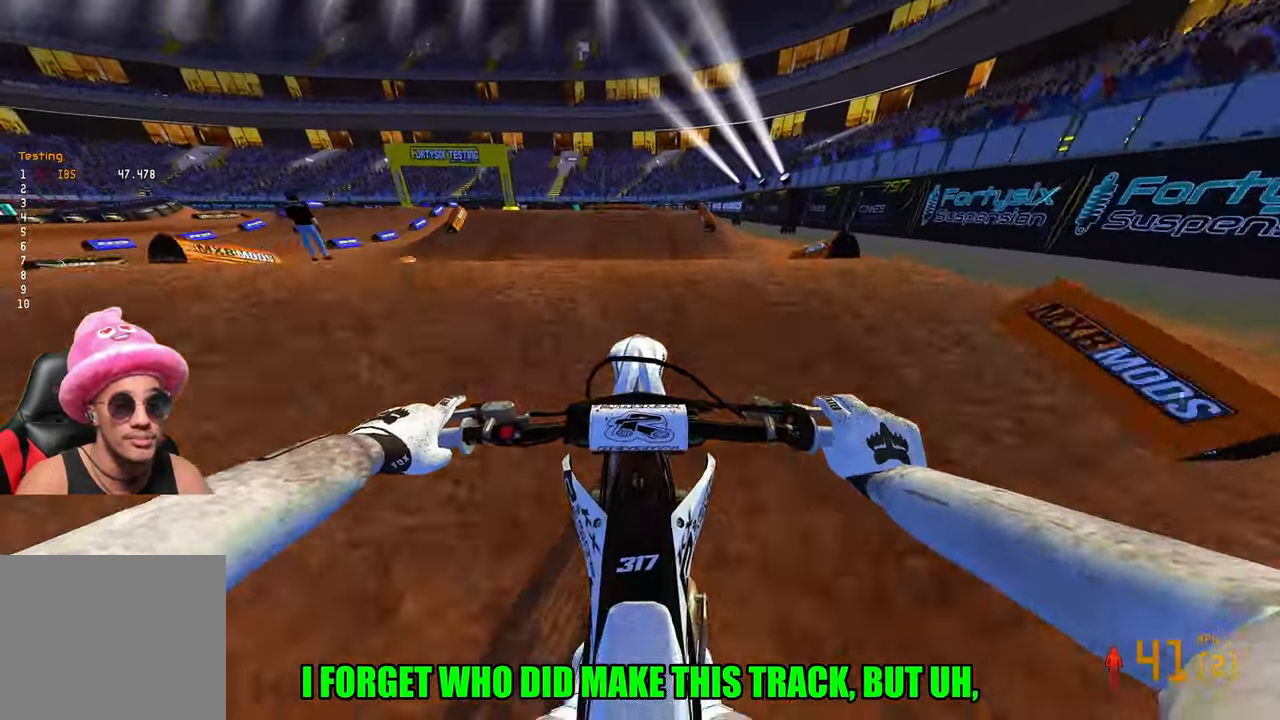
{"buttons": ["R2", "R3"], "left_stick": "right", "right_stick": "down-left", "events": [[17, "R3", "down"], [17, "left_stick", "down"], [67, "left_stick", "down-left"], [100, "R3", "up"], [300, "left_stick", "down-right"], [334, "right_stick", "center"], [484, "left_stick", "right"], [500, "R3", "down"], [500, "right_stick", "down-left"]]}
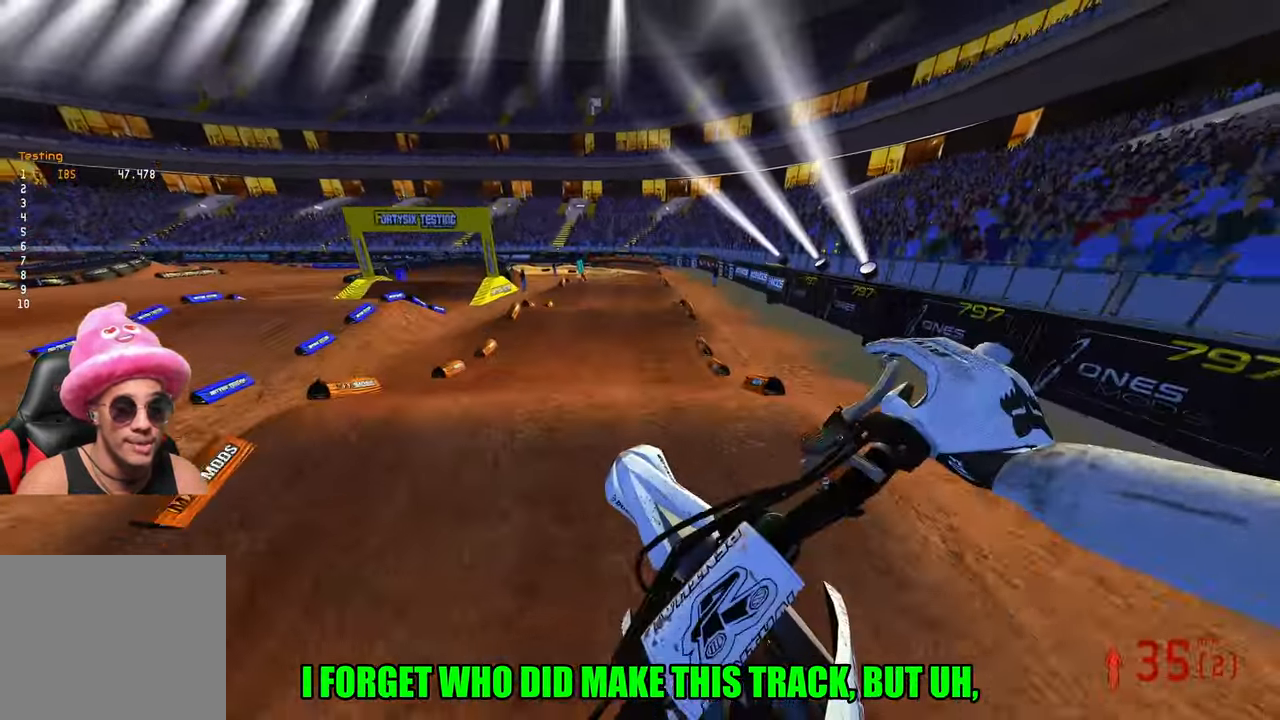
{"buttons": ["R2"], "left_stick": "center", "right_stick": "center", "events": [[84, "right_stick", "center"], [117, "R3", "up"], [167, "left_stick", "up-right"], [400, "left_stick", "center"]]}
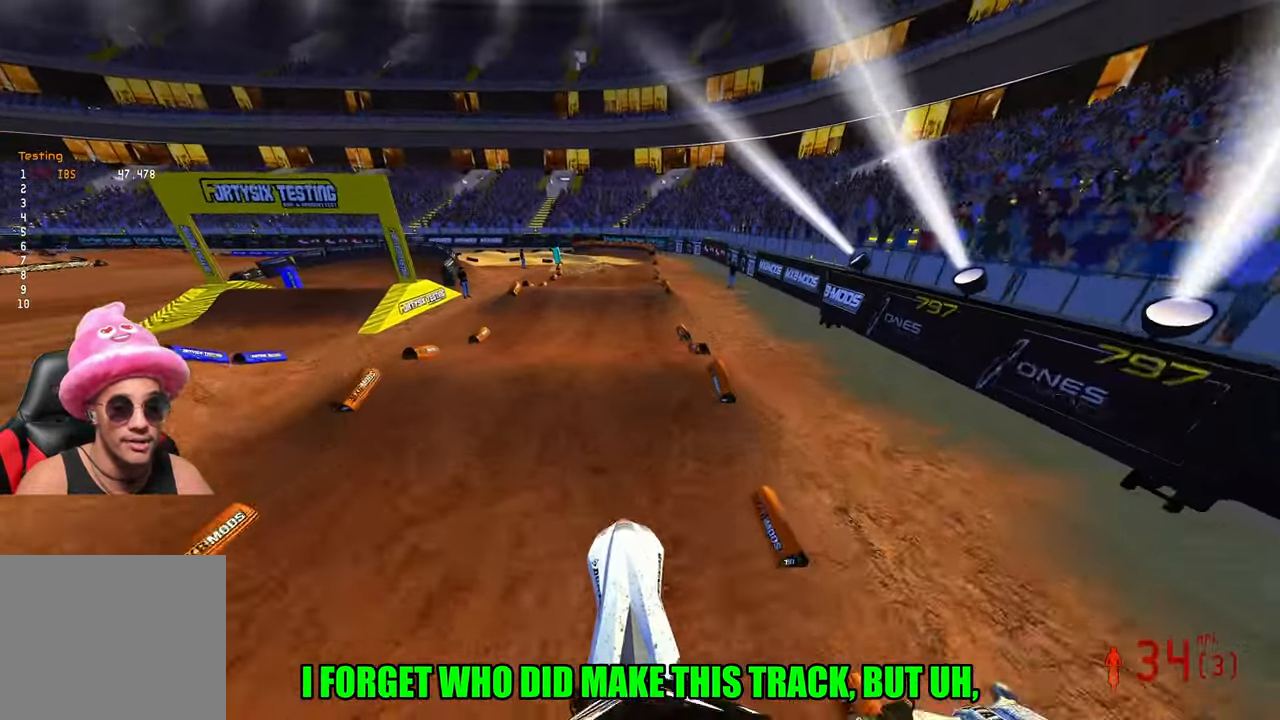
{"buttons": [], "left_stick": "center", "right_stick": "center", "events": [[467, "R2", "up"]]}
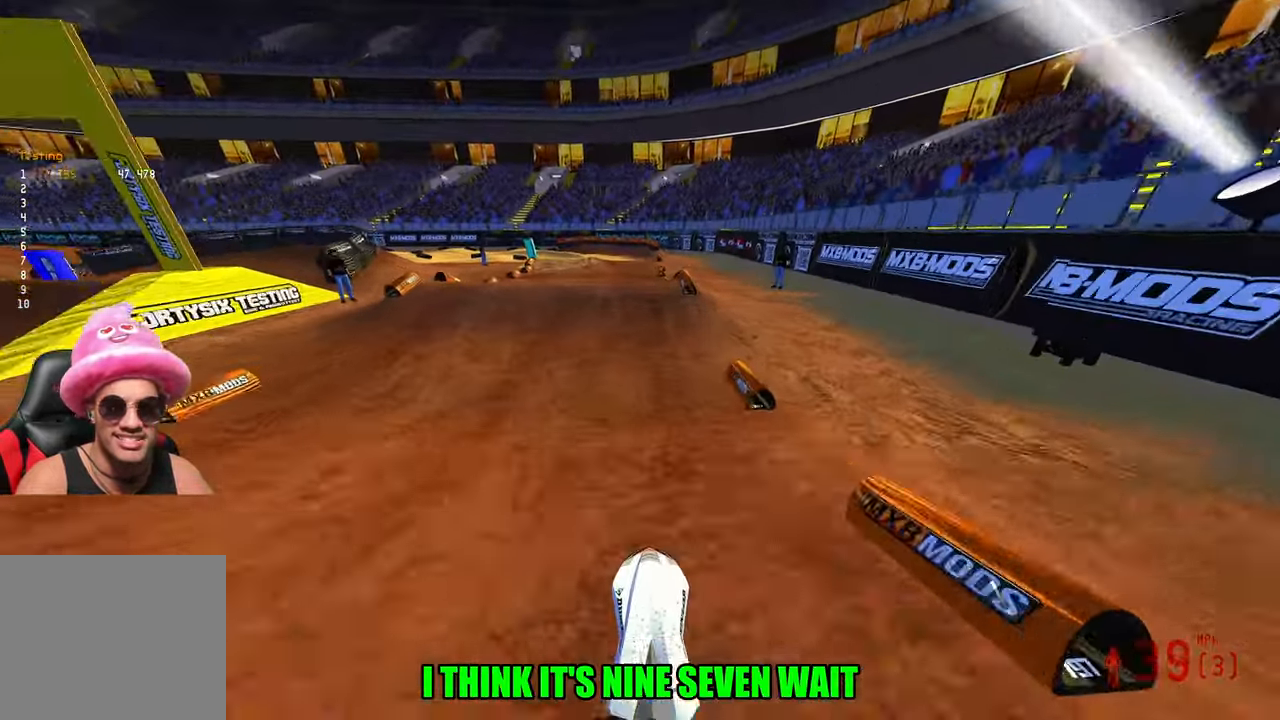
{"buttons": ["L1"], "left_stick": "center", "right_stick": "center", "events": [[450, "L1", "down"]]}
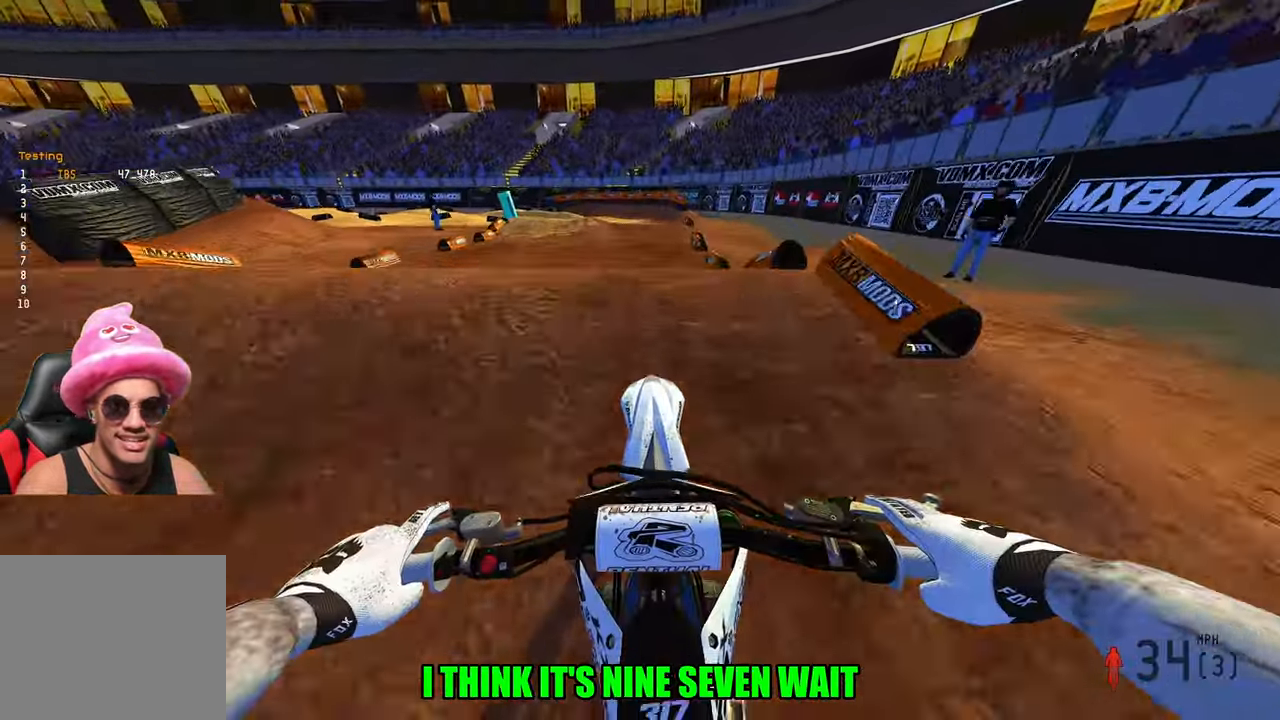
{"buttons": ["R2"], "left_stick": "left", "right_stick": "up", "events": [[34, "right_stick", "up"], [50, "L1", "up"], [250, "R2", "down"], [250, "left_stick", "left"]]}
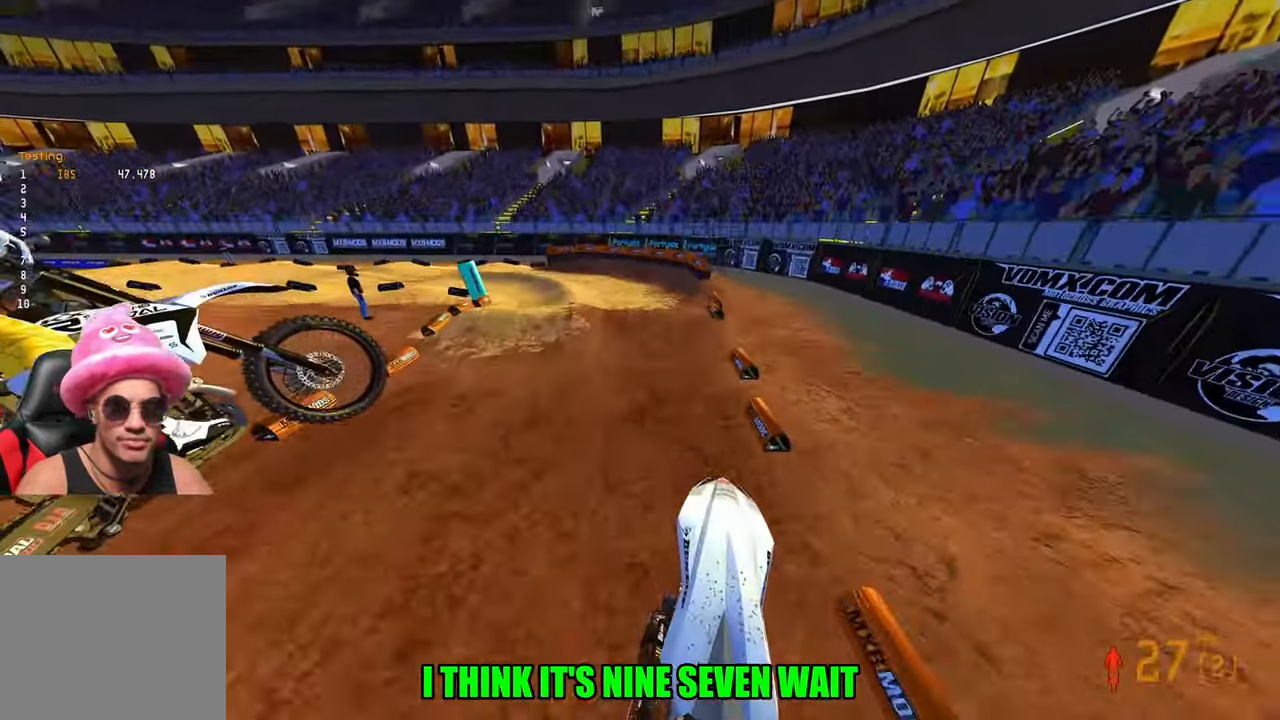
{"buttons": ["R2"], "left_stick": "up-left", "right_stick": "up", "events": [[134, "left_stick", "up-left"]]}
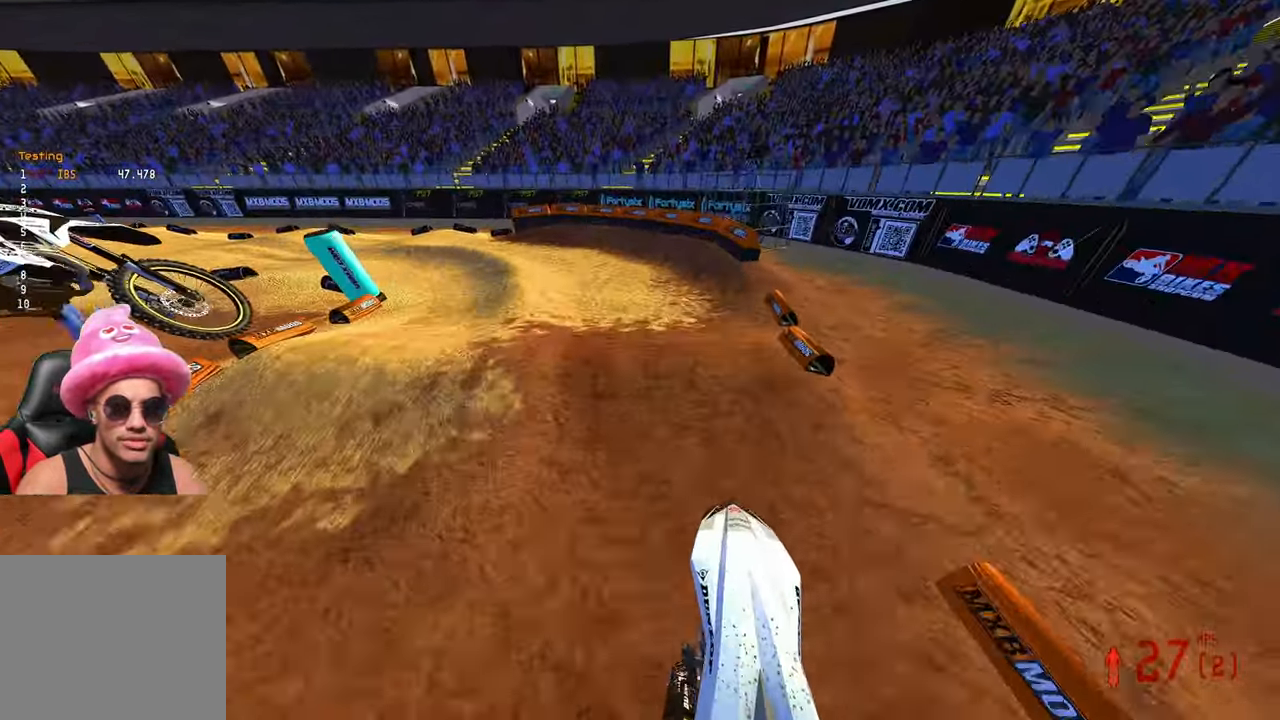
{"buttons": ["R2"], "left_stick": "up-left", "right_stick": "center", "events": [[100, "right_stick", "center"]]}
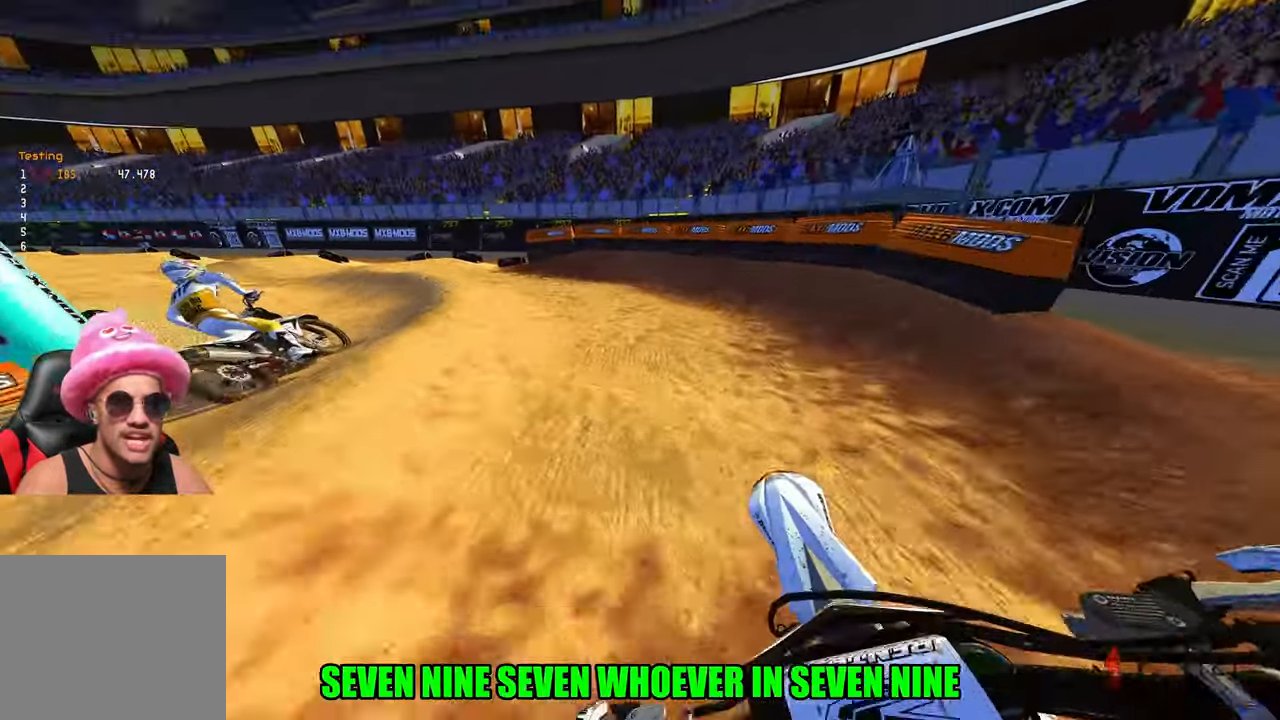
{"buttons": ["R2"], "left_stick": "up-left", "right_stick": "up-right", "events": [[150, "R2", "up"], [200, "R3", "down"], [200, "right_stick", "up-left"], [266, "R3", "up"], [266, "right_stick", "up-right"], [416, "R2", "down"]]}
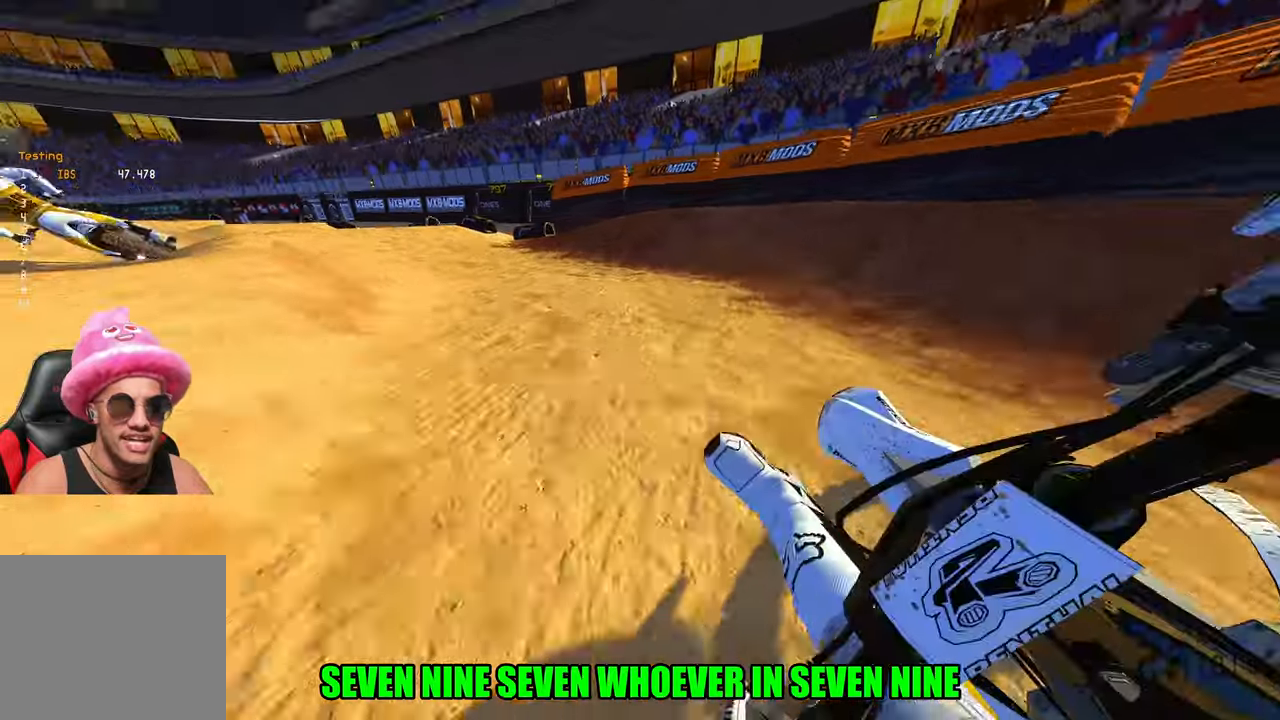
{"buttons": ["R2", "R3"], "left_stick": "up-left", "right_stick": "center", "events": [[383, "right_stick", "center"], [416, "R3", "down"]]}
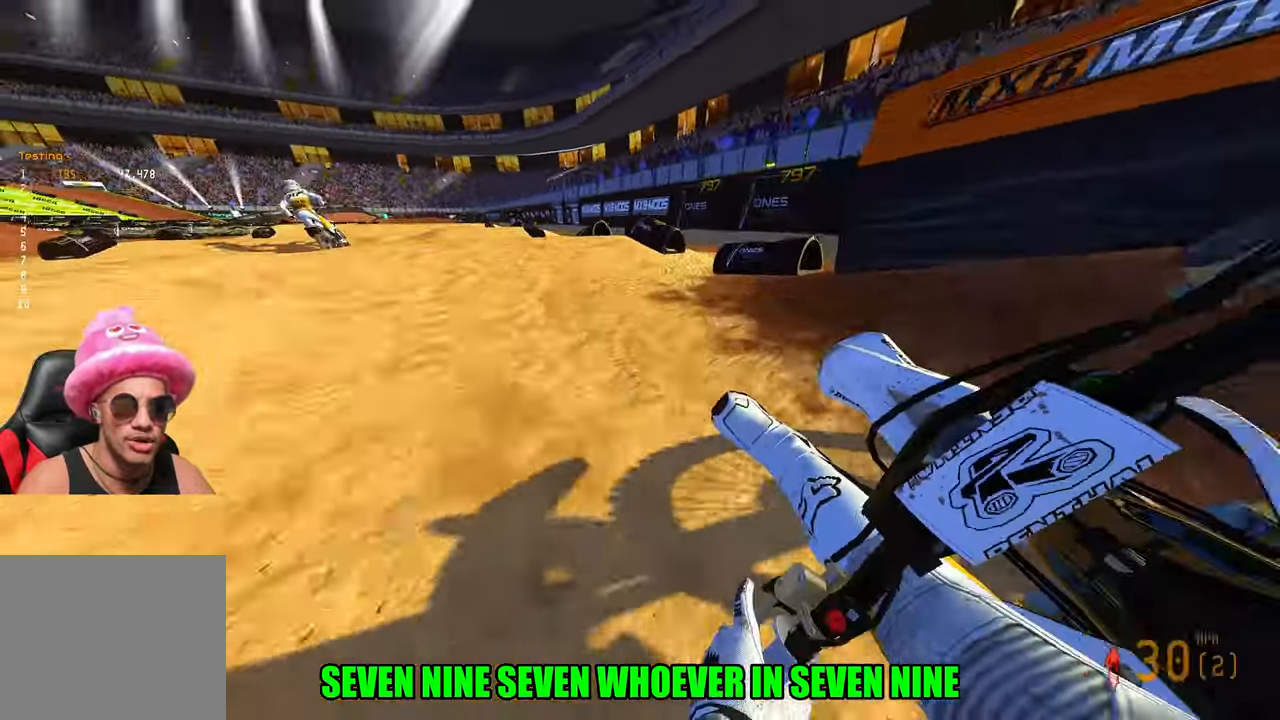
{"buttons": ["R2"], "left_stick": "down", "right_stick": "up", "events": [[50, "R3", "up"], [250, "R3", "down"], [350, "right_stick", "up"], [366, "R3", "up"], [433, "left_stick", "down"]]}
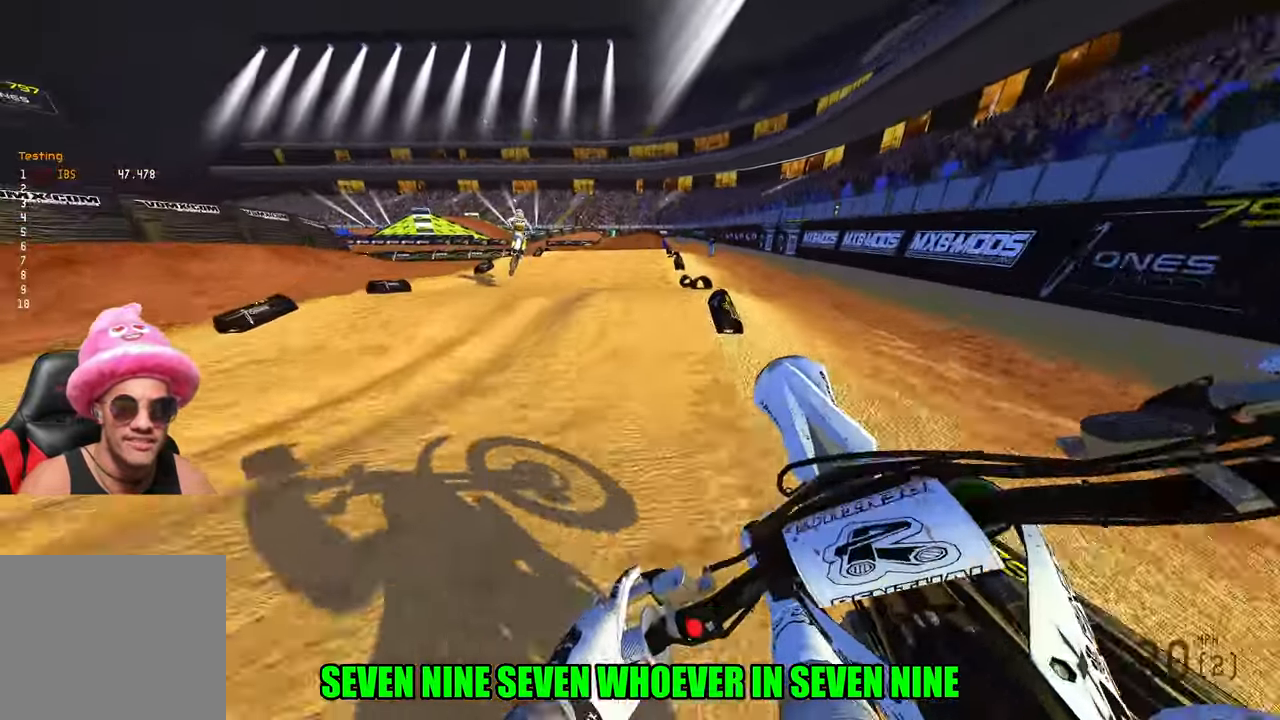
{"buttons": ["R2"], "left_stick": "center", "right_stick": "down-left", "events": [[66, "left_stick", "down-right"], [83, "R3", "down"], [83, "right_stick", "up-left"], [216, "R3", "up"], [216, "right_stick", "up"], [316, "right_stick", "center"], [350, "left_stick", "center"], [500, "right_stick", "down-left"]]}